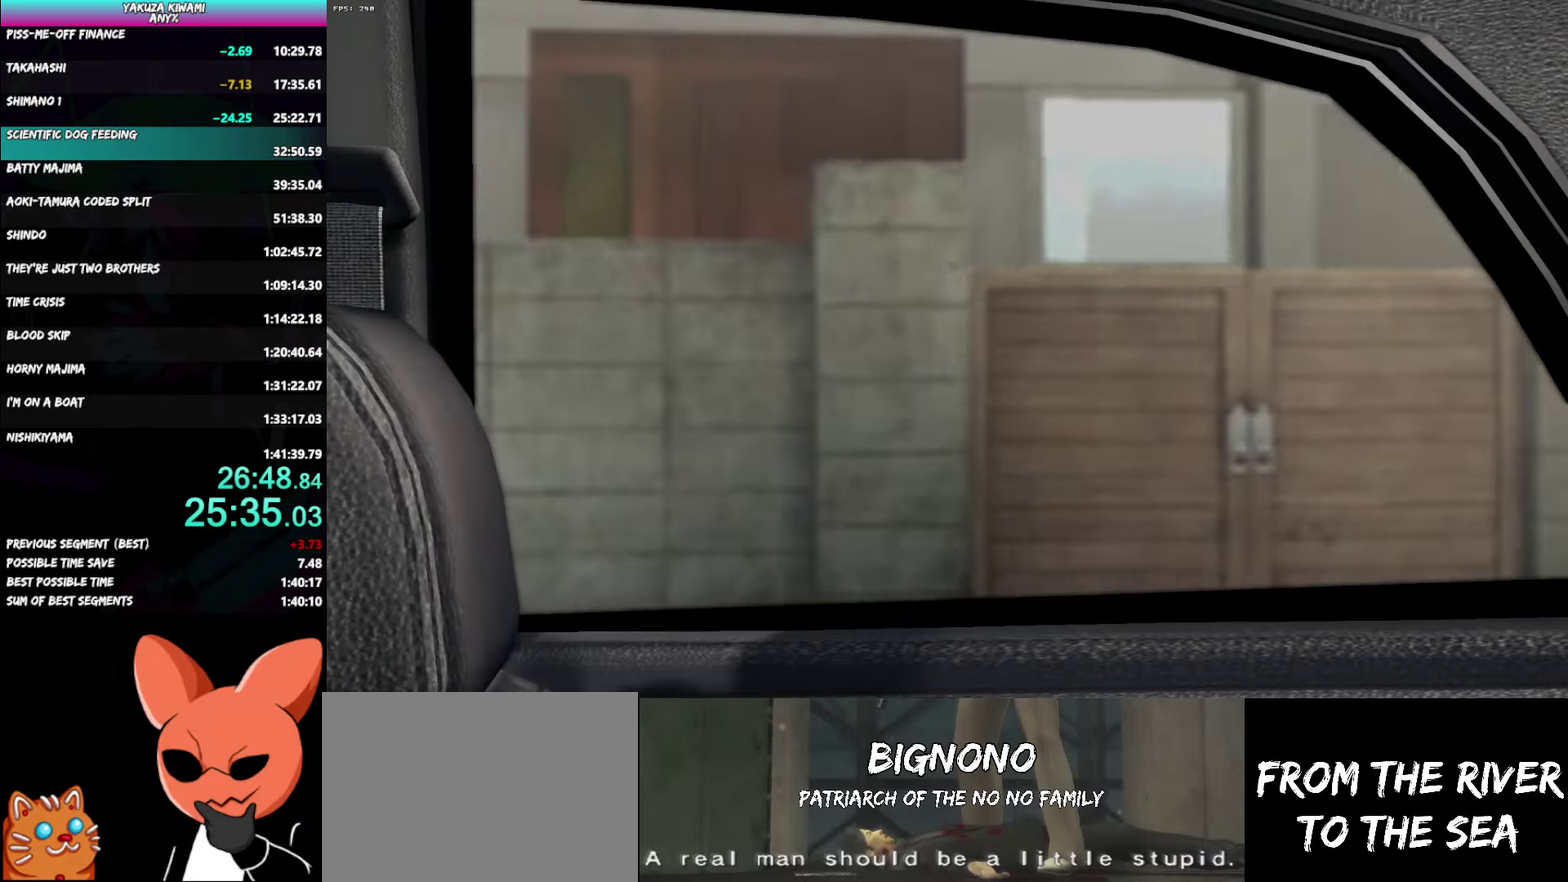
Gameplay with a controller (Xbox layout); each line is a JSON object with the inputs held at the frame after it. "events" lists button and stick changes between this image and that frame as [ms after this image, input, new state], when the widget could be followed in between. Not read: DPAD_LEFT.
{"buttons": [], "left_stick": "center", "right_stick": "center"}
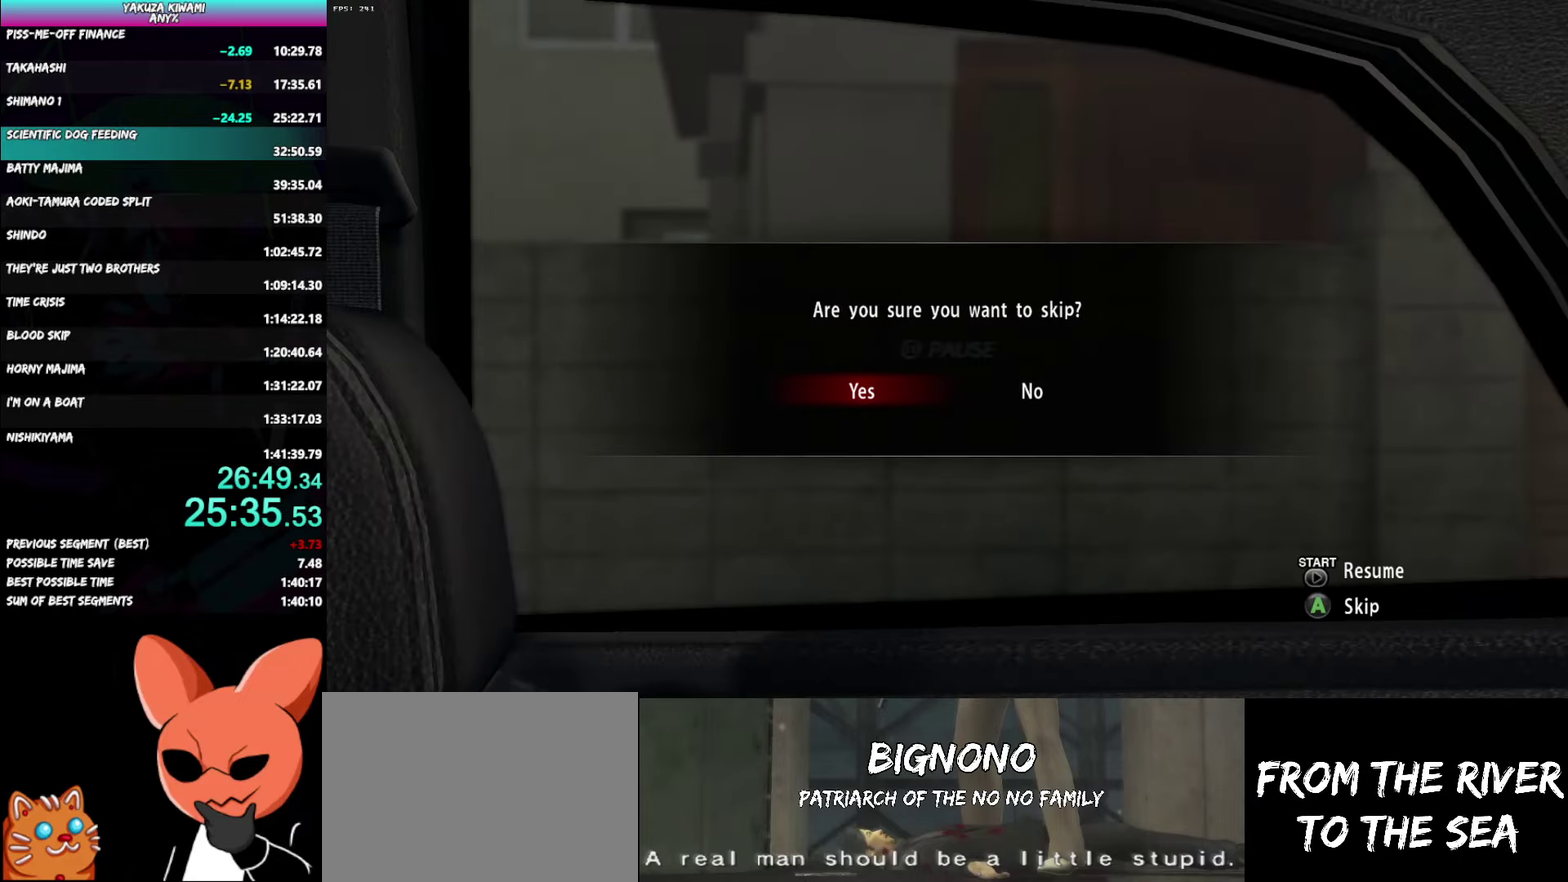
{"buttons": [], "left_stick": "center", "right_stick": "center", "events": []}
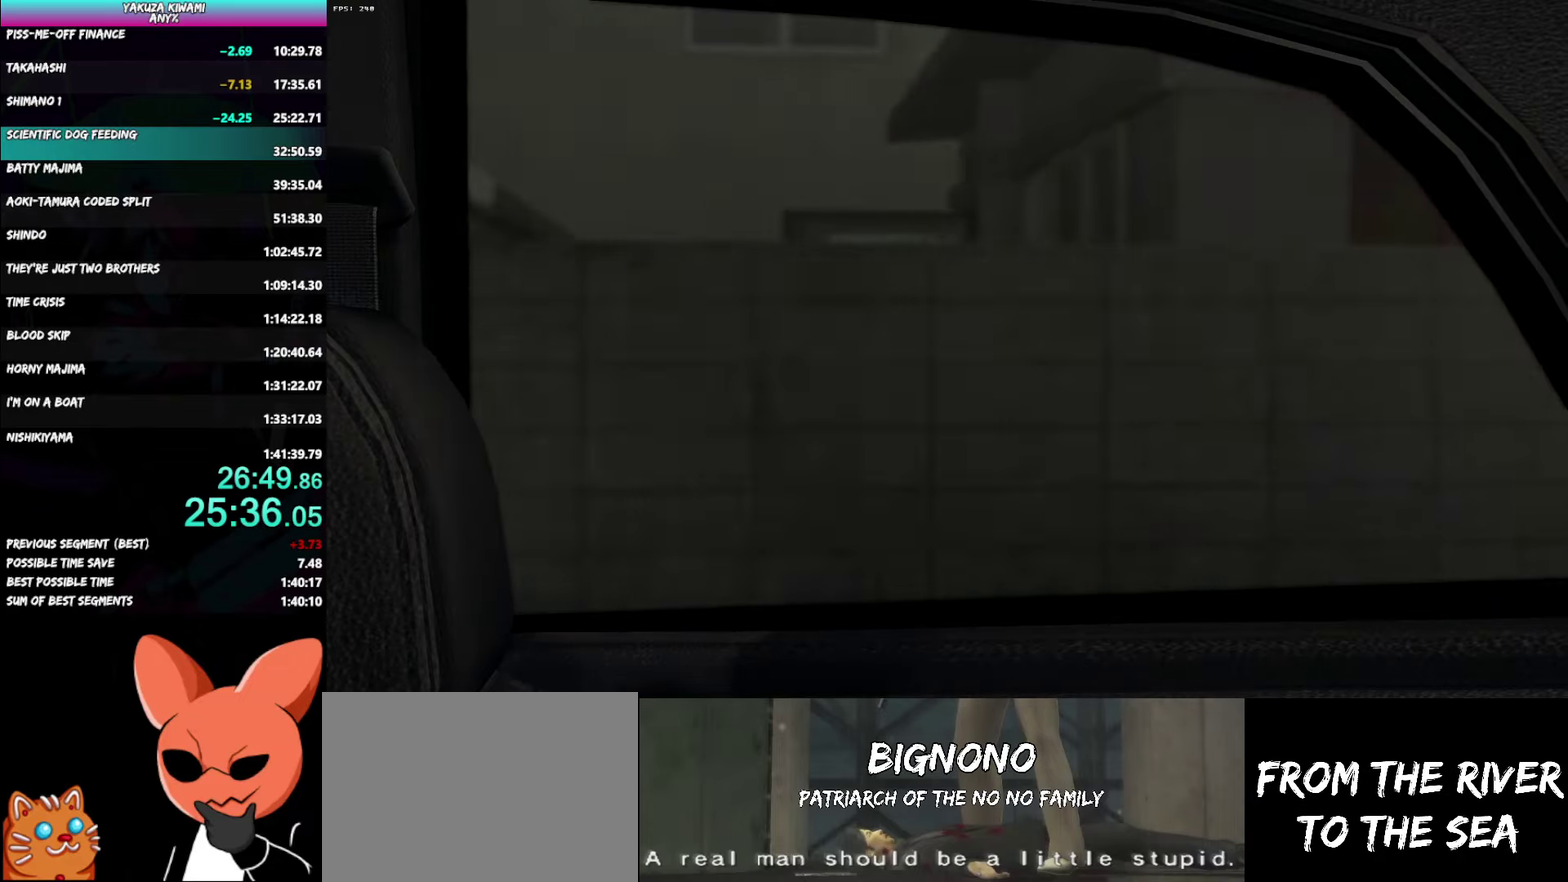
{"buttons": [], "left_stick": "center", "right_stick": "center", "events": []}
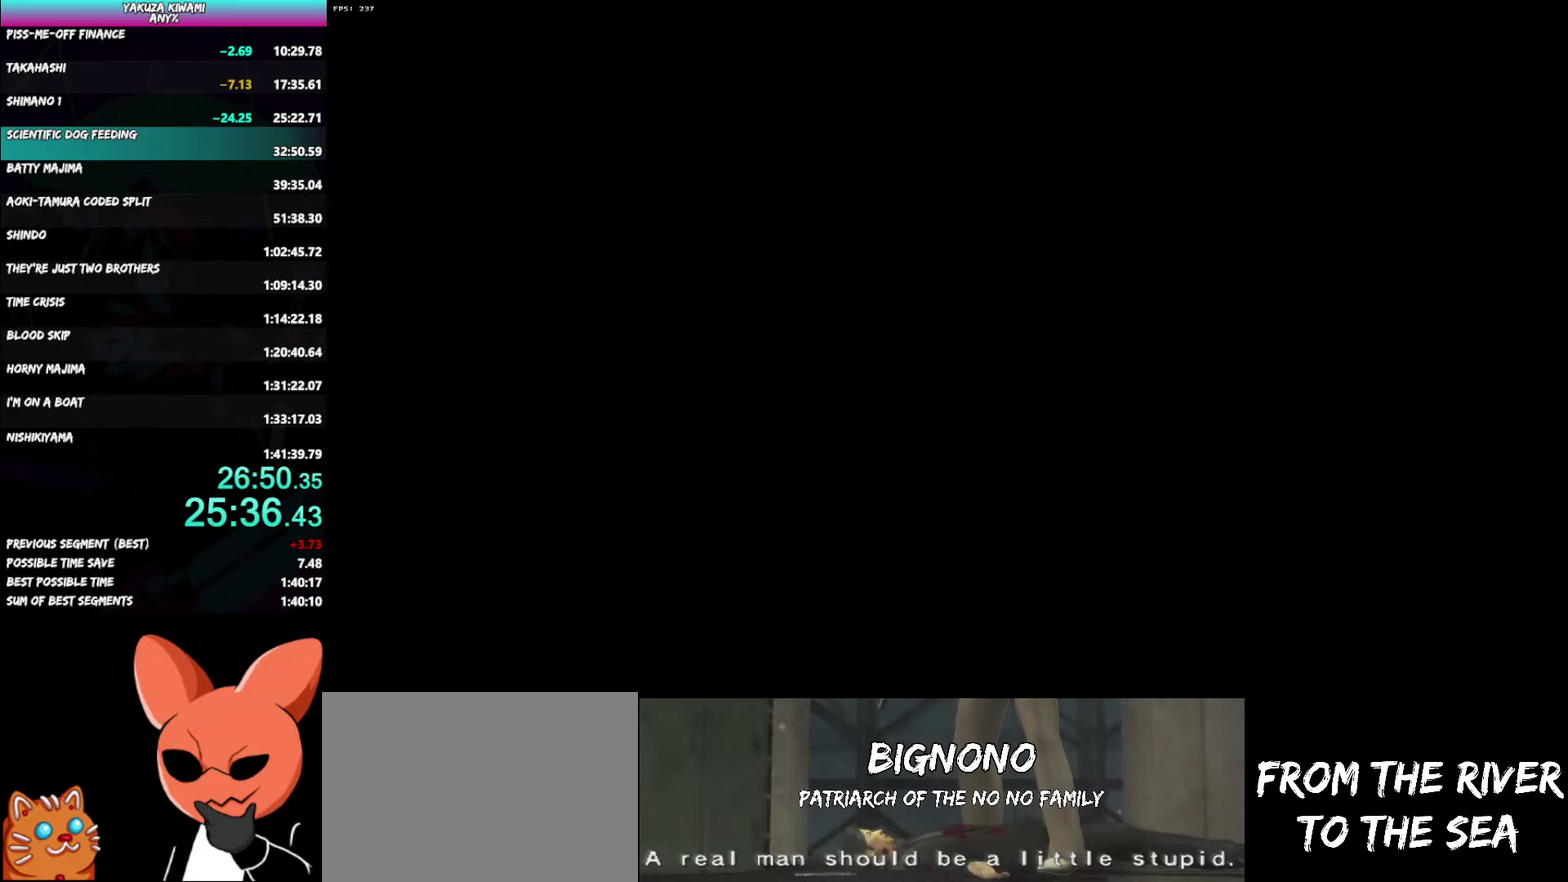
{"buttons": [], "left_stick": "center", "right_stick": "center", "events": []}
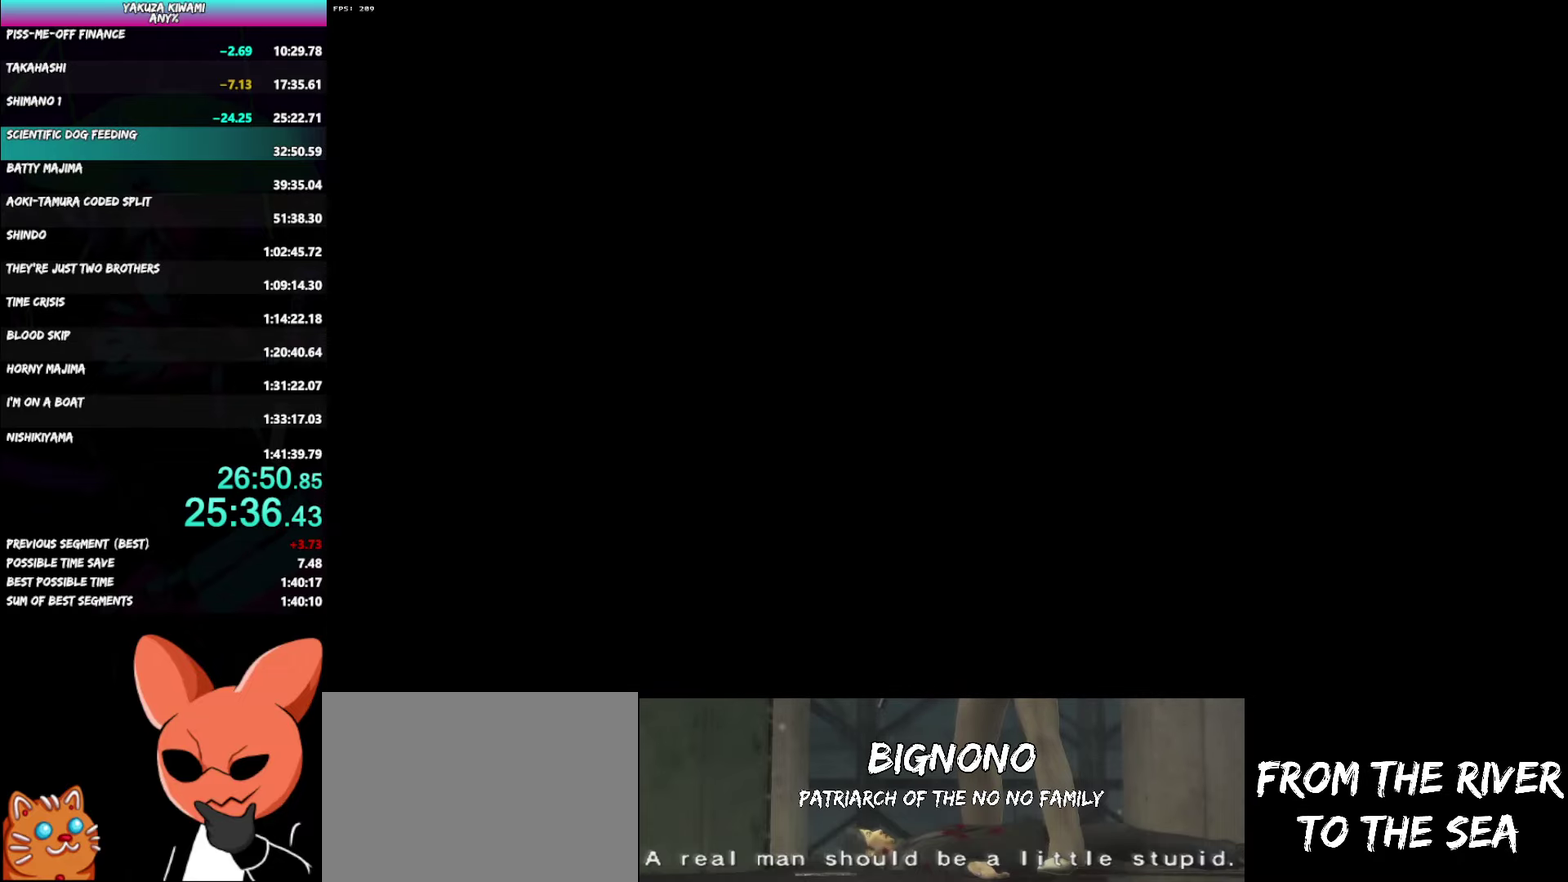
{"buttons": [], "left_stick": "center", "right_stick": "center", "events": []}
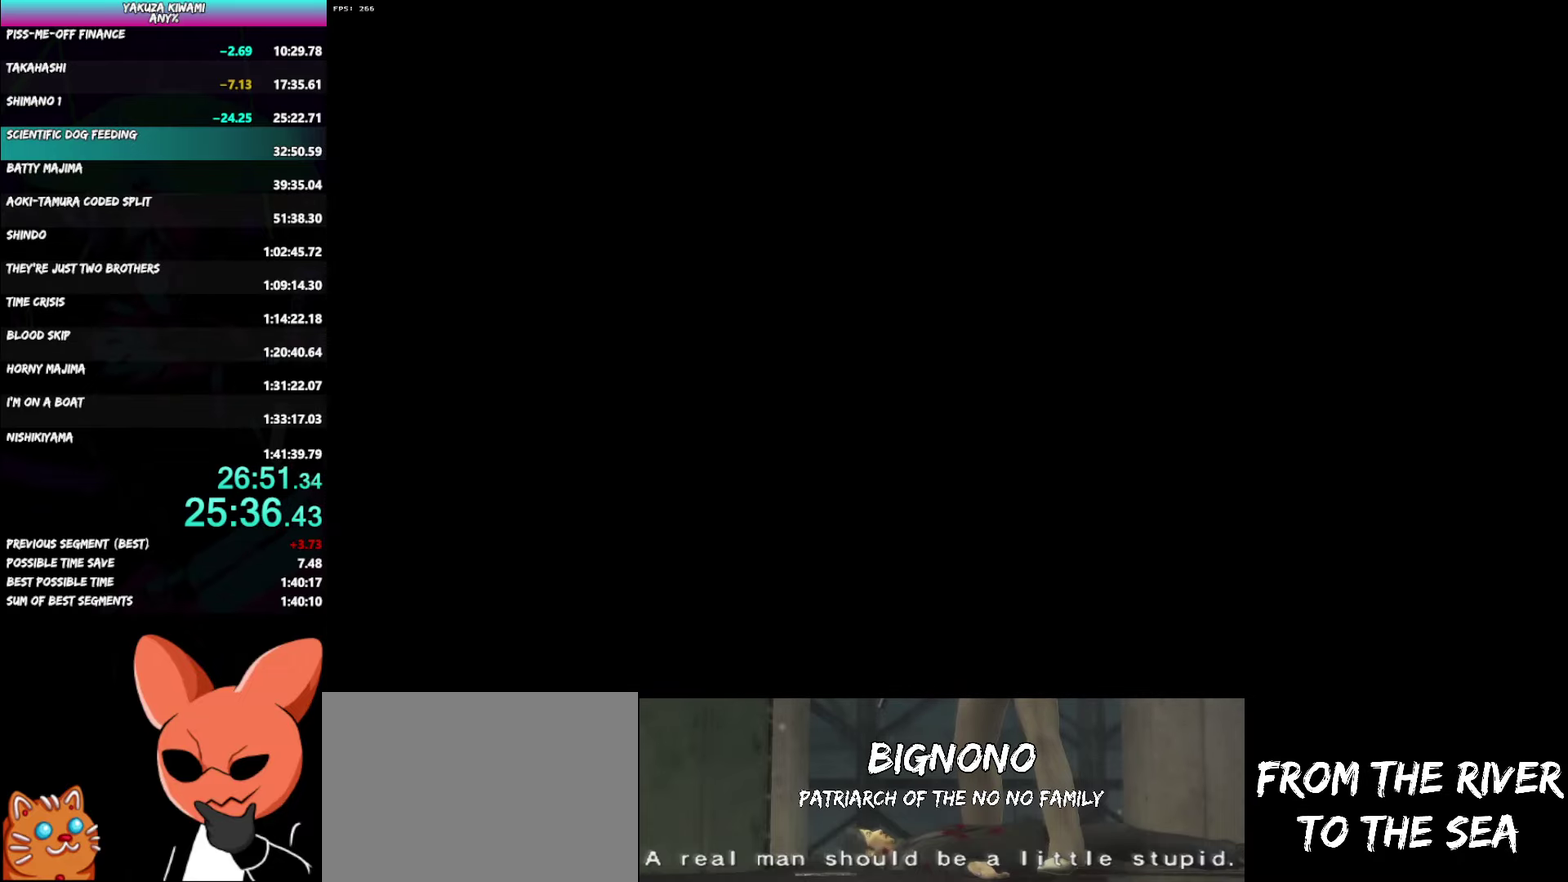
{"buttons": ["START"], "left_stick": "center", "right_stick": "center", "events": [[483, "START", "down"]]}
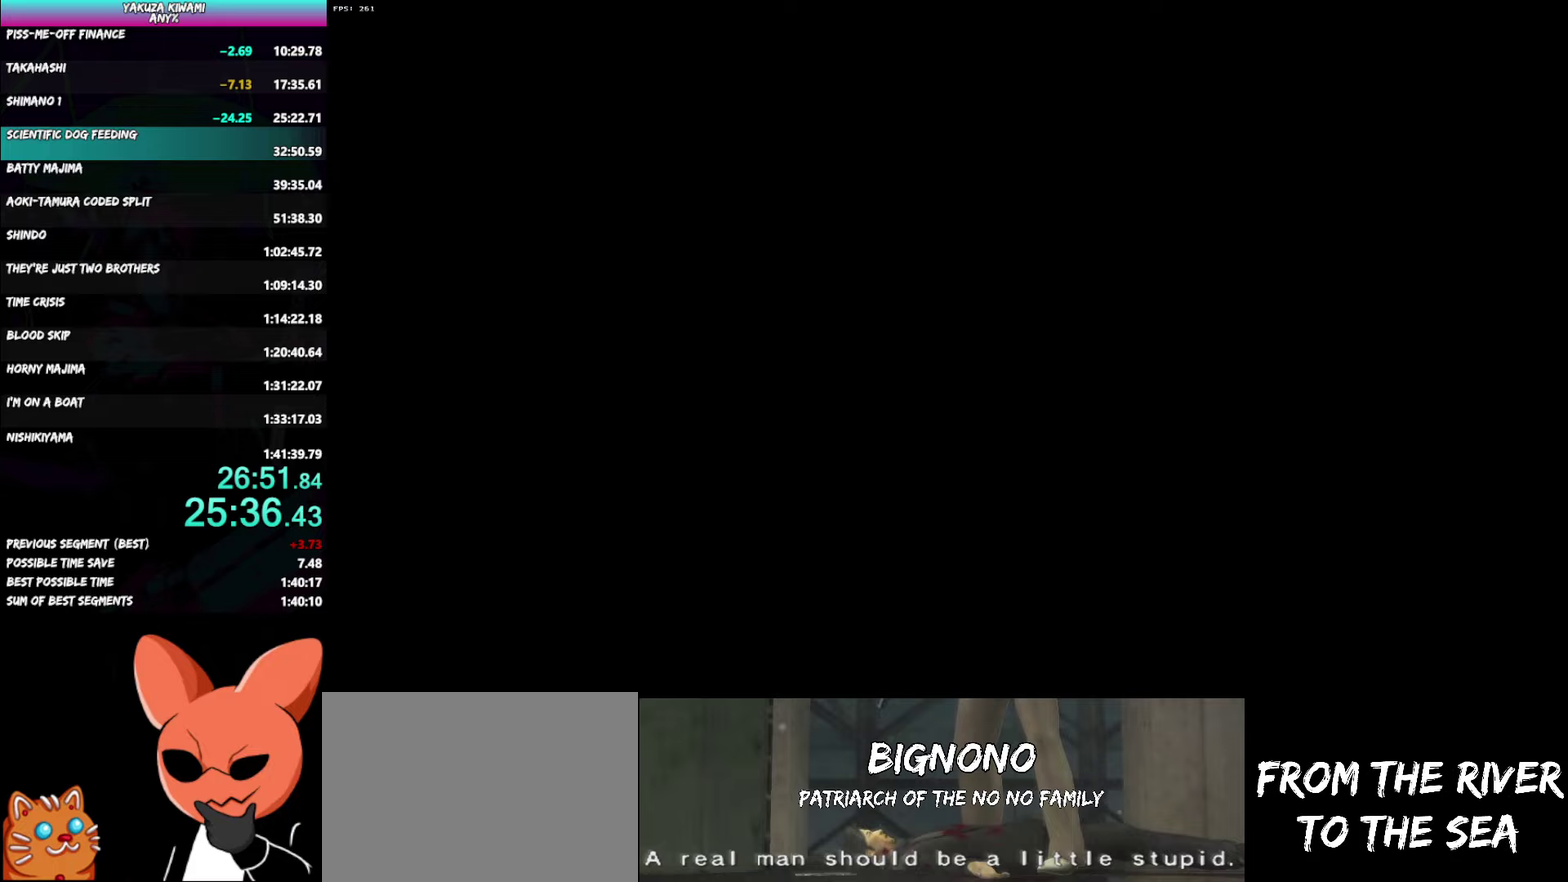
{"buttons": [], "left_stick": "center", "right_stick": "center", "events": [[33, "START", "up"]]}
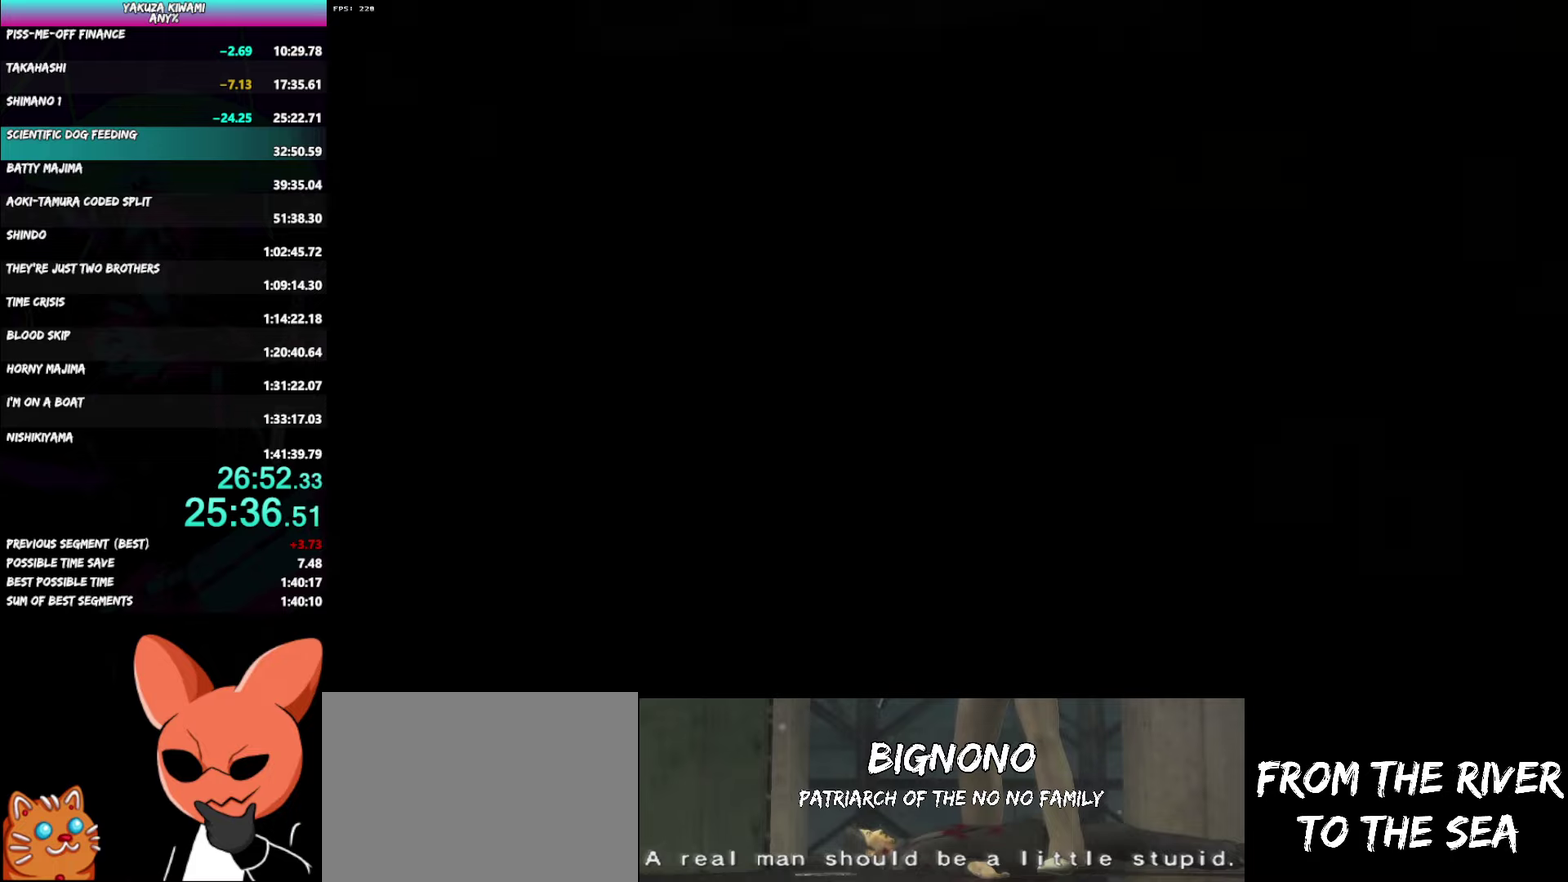
{"buttons": ["START"], "left_stick": "center", "right_stick": "center"}
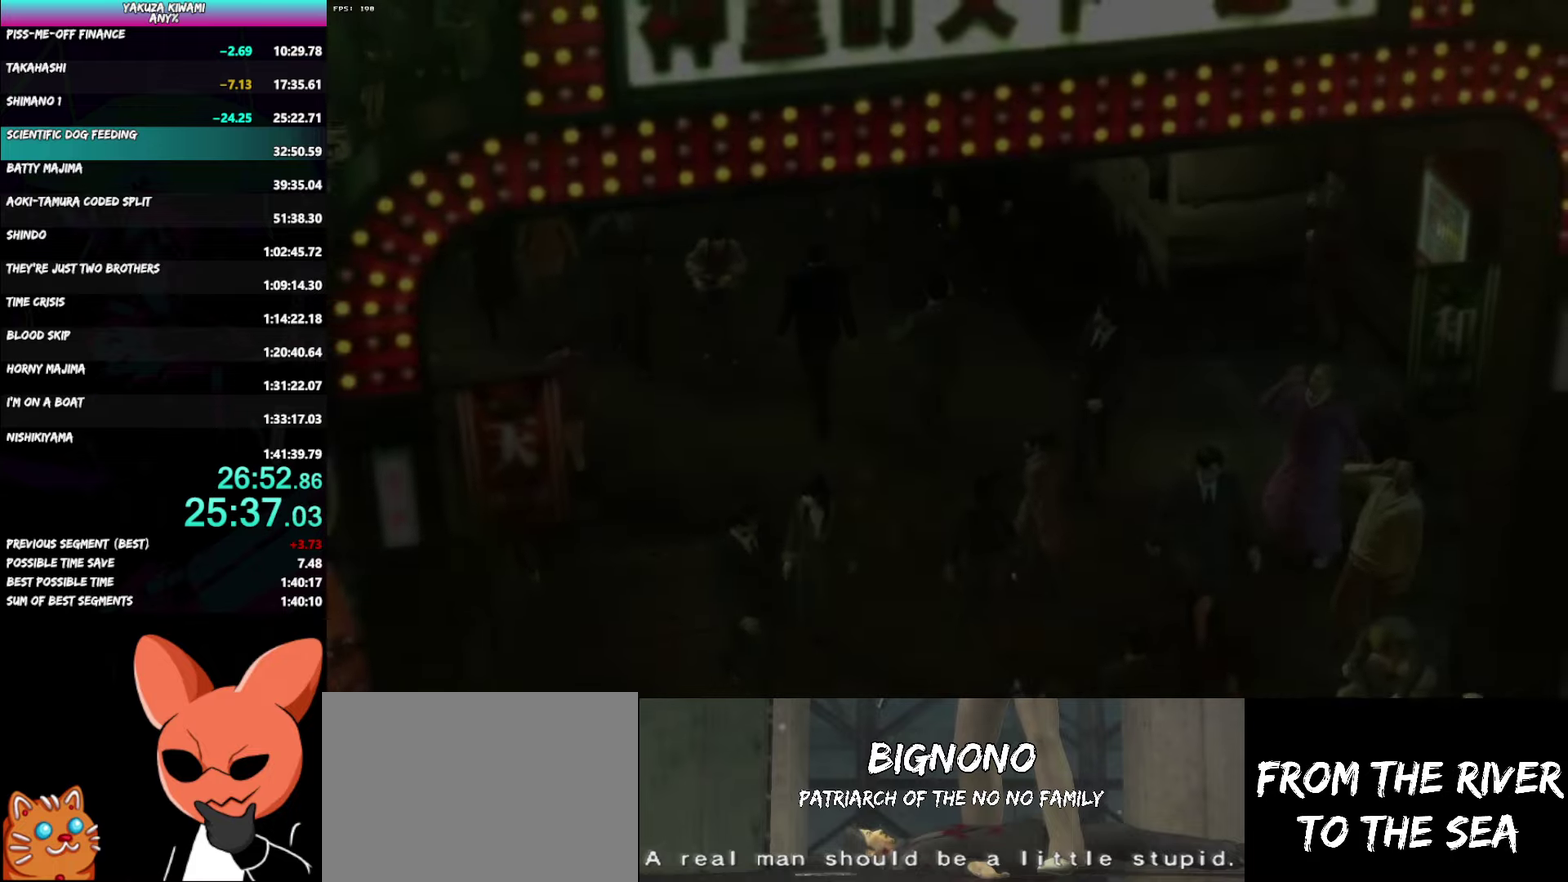
{"buttons": ["A"], "left_stick": "center", "right_stick": "center"}
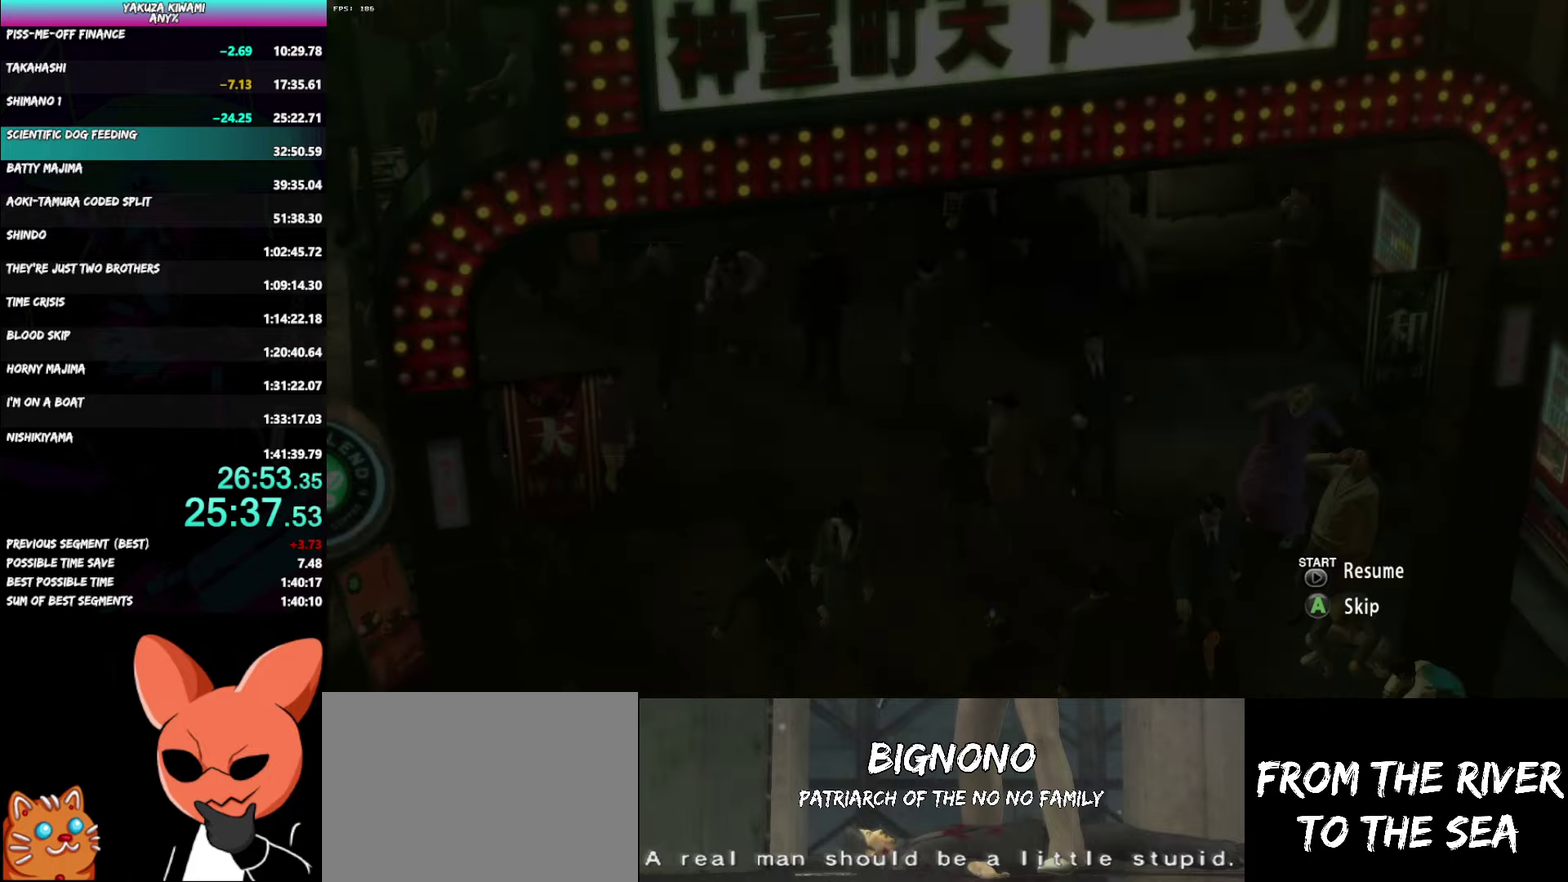
{"buttons": [], "left_stick": "center", "right_stick": "center"}
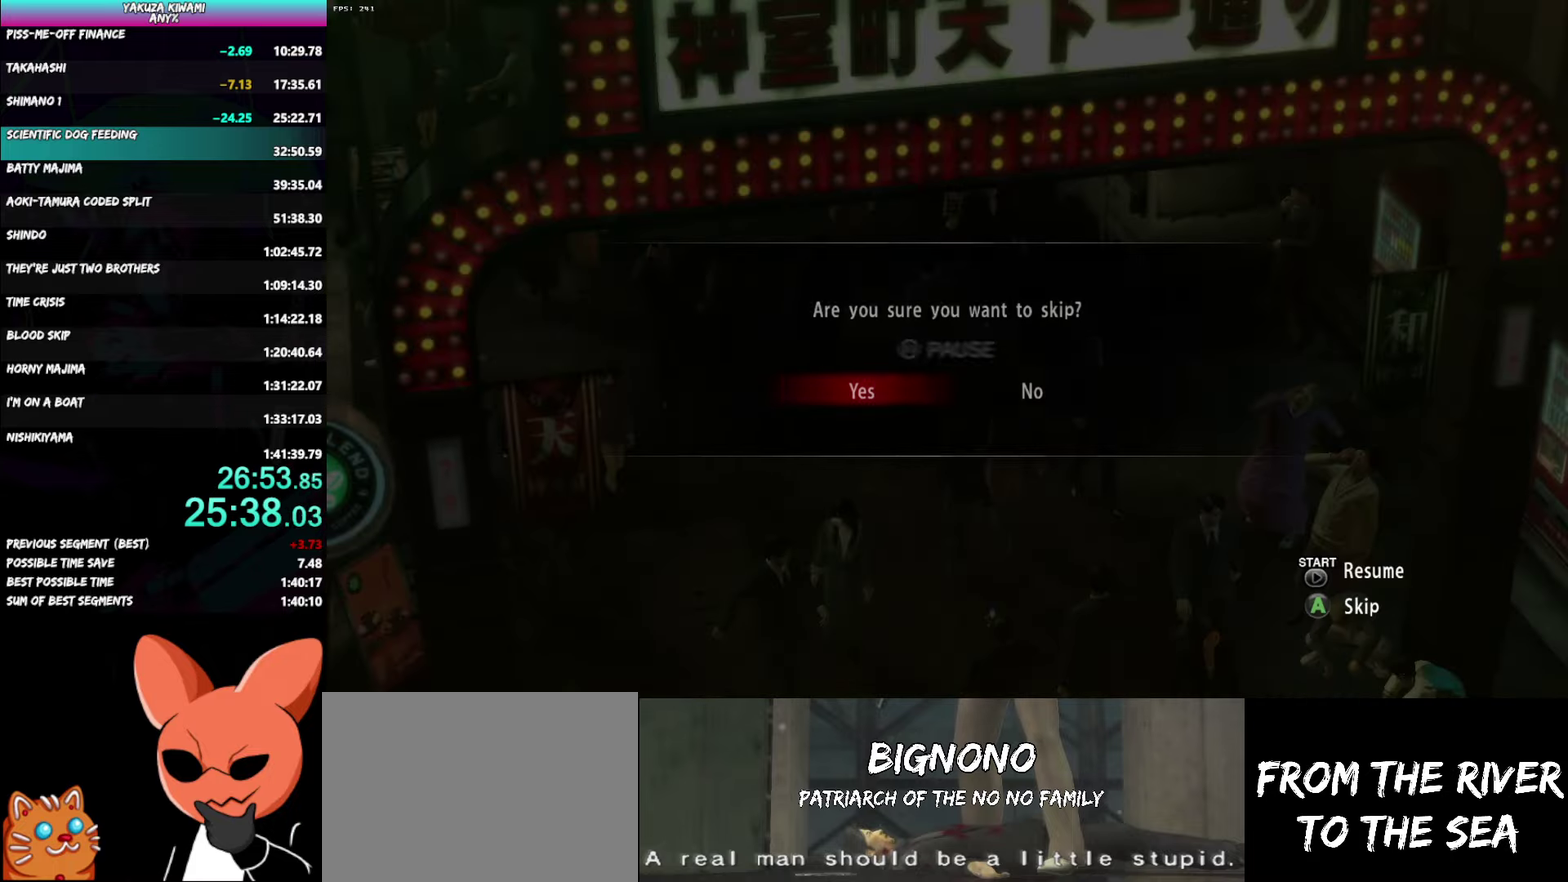
{"buttons": [], "left_stick": "center", "right_stick": "center", "events": []}
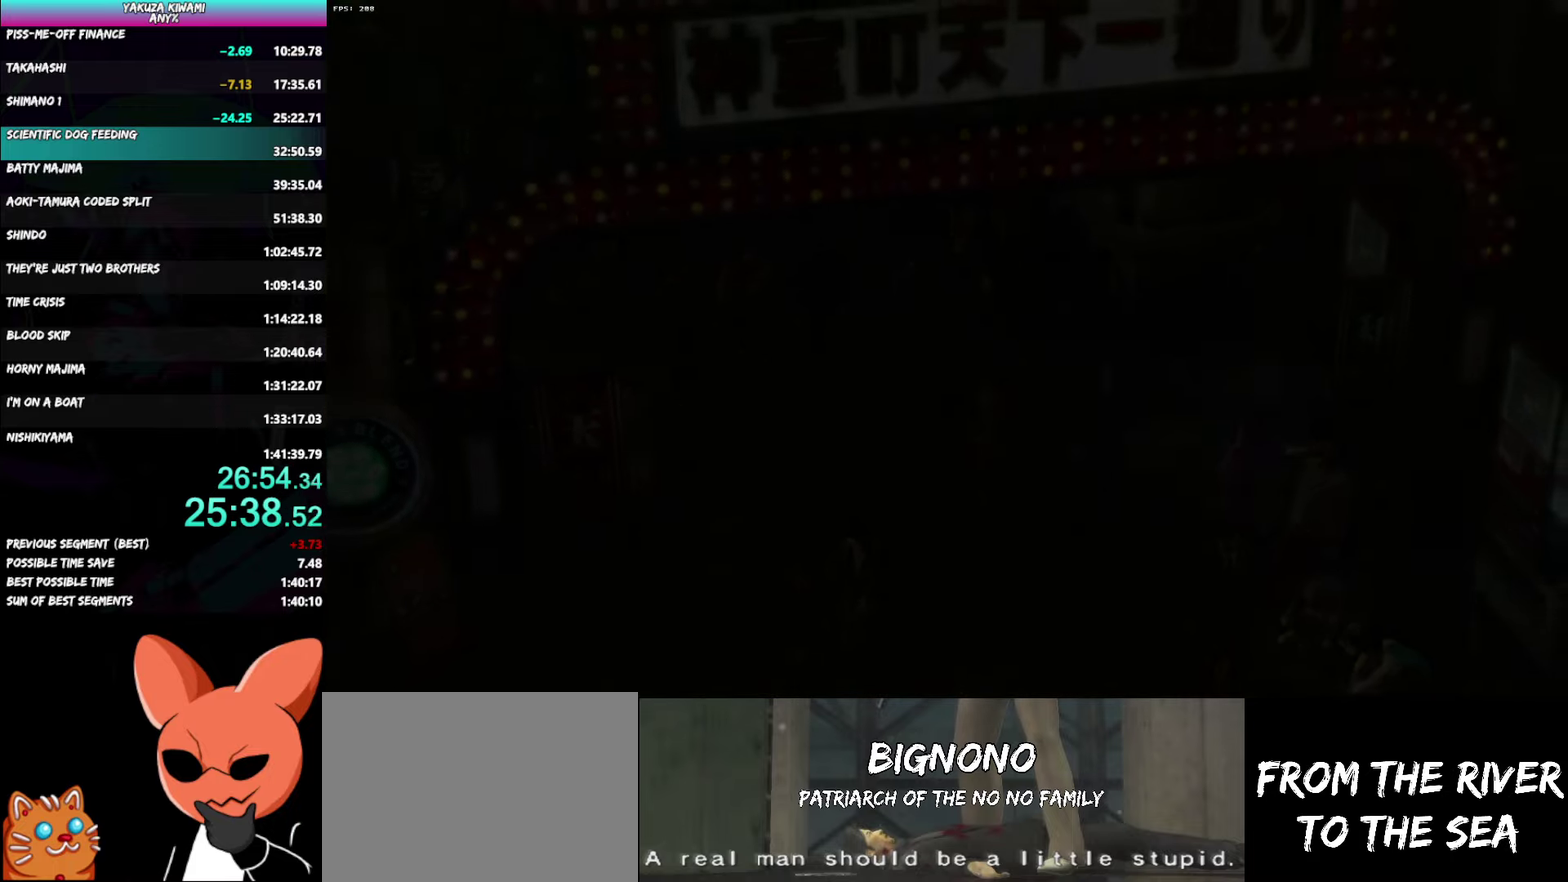
{"buttons": [], "left_stick": "center", "right_stick": "center", "events": []}
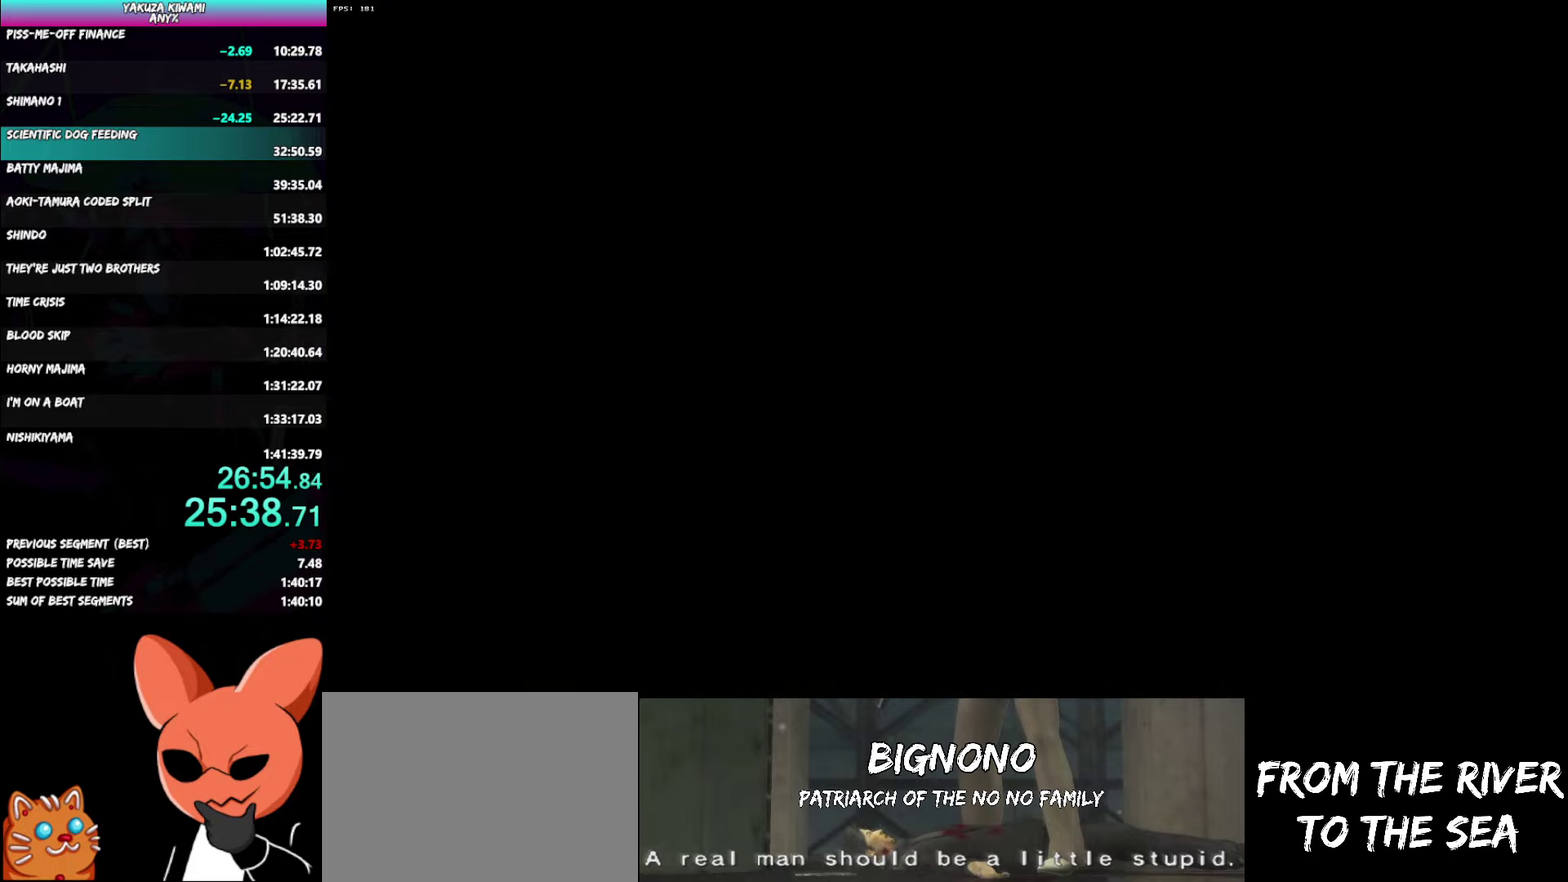
{"buttons": ["START"], "left_stick": "center", "right_stick": "center", "events": [[500, "START", "down"]]}
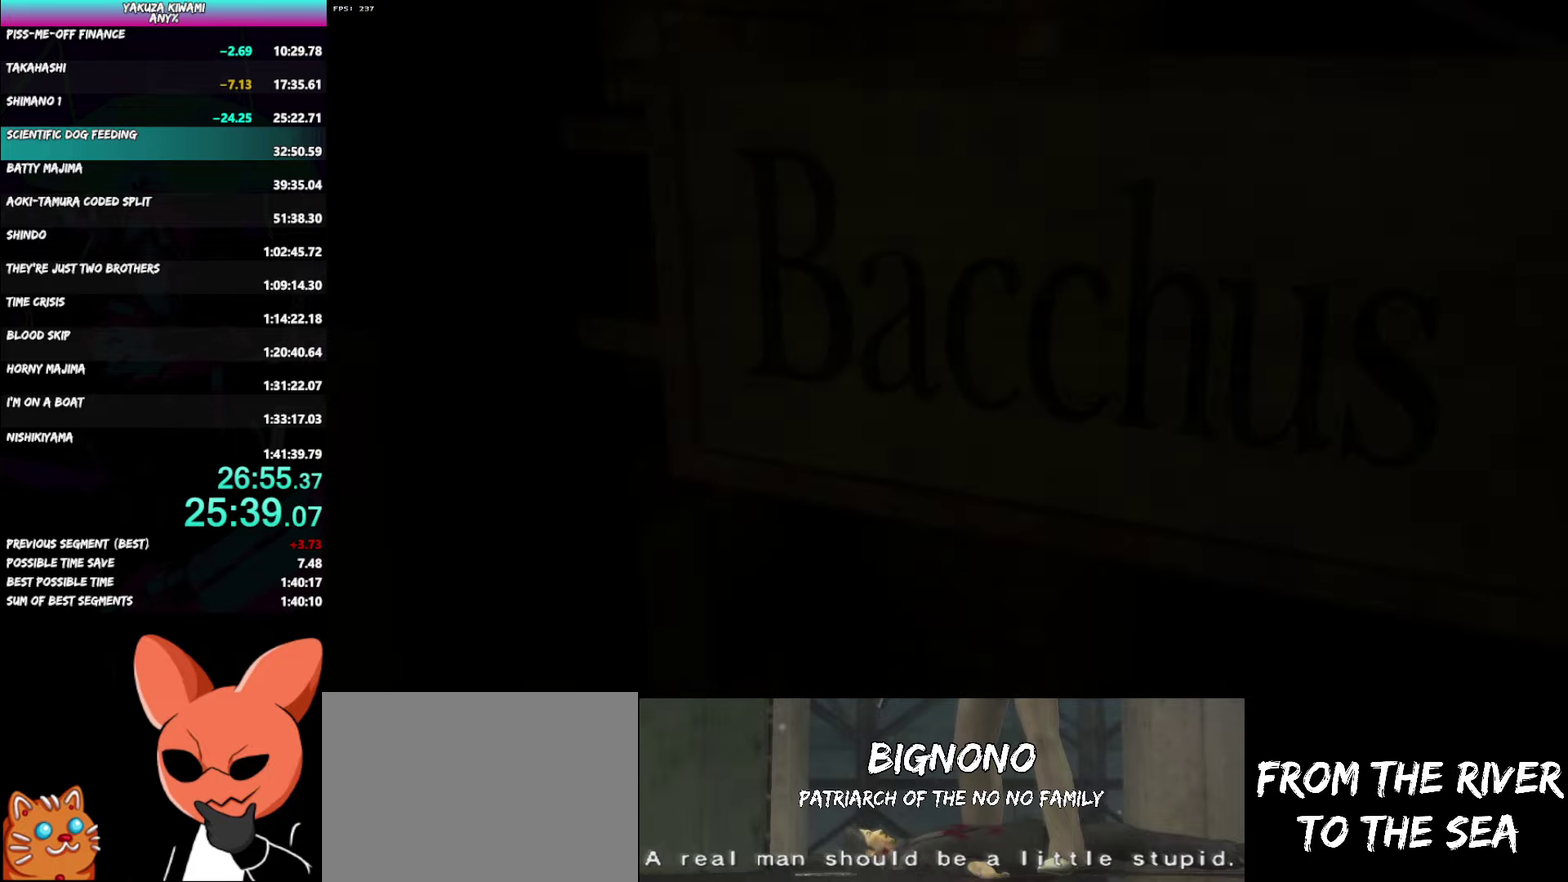
{"buttons": [], "left_stick": "center", "right_stick": "center", "events": [[50, "START", "up"], [367, "START", "down"], [417, "START", "up"]]}
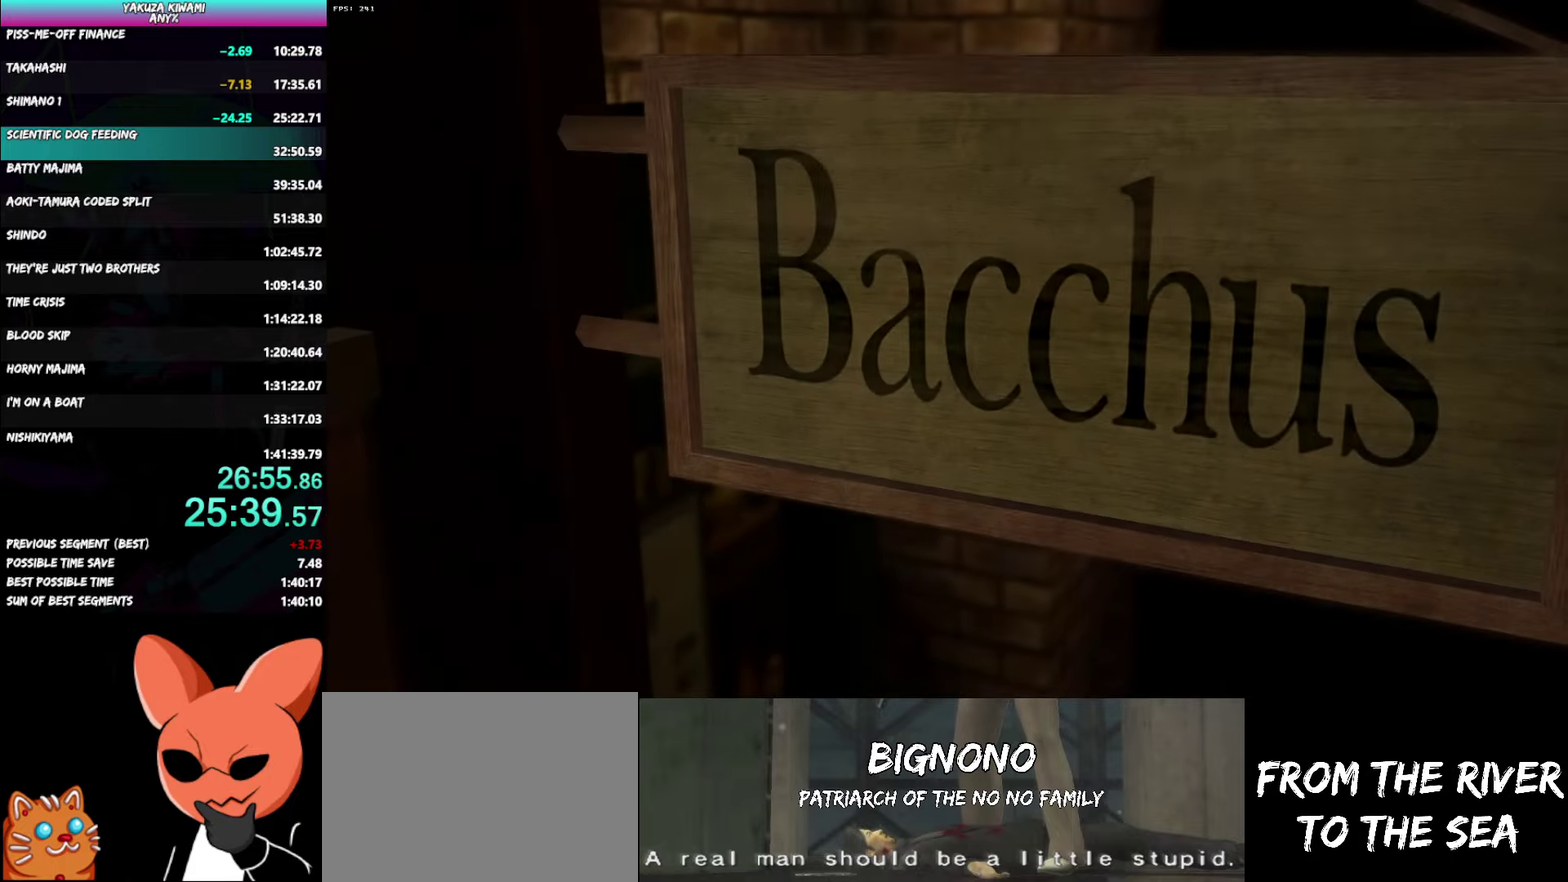
{"buttons": [], "left_stick": "center", "right_stick": "center", "events": [[100, "START", "down"], [150, "START", "up"], [333, "START", "down"], [383, "START", "up"], [450, "START", "down"], [500, "START", "up"]]}
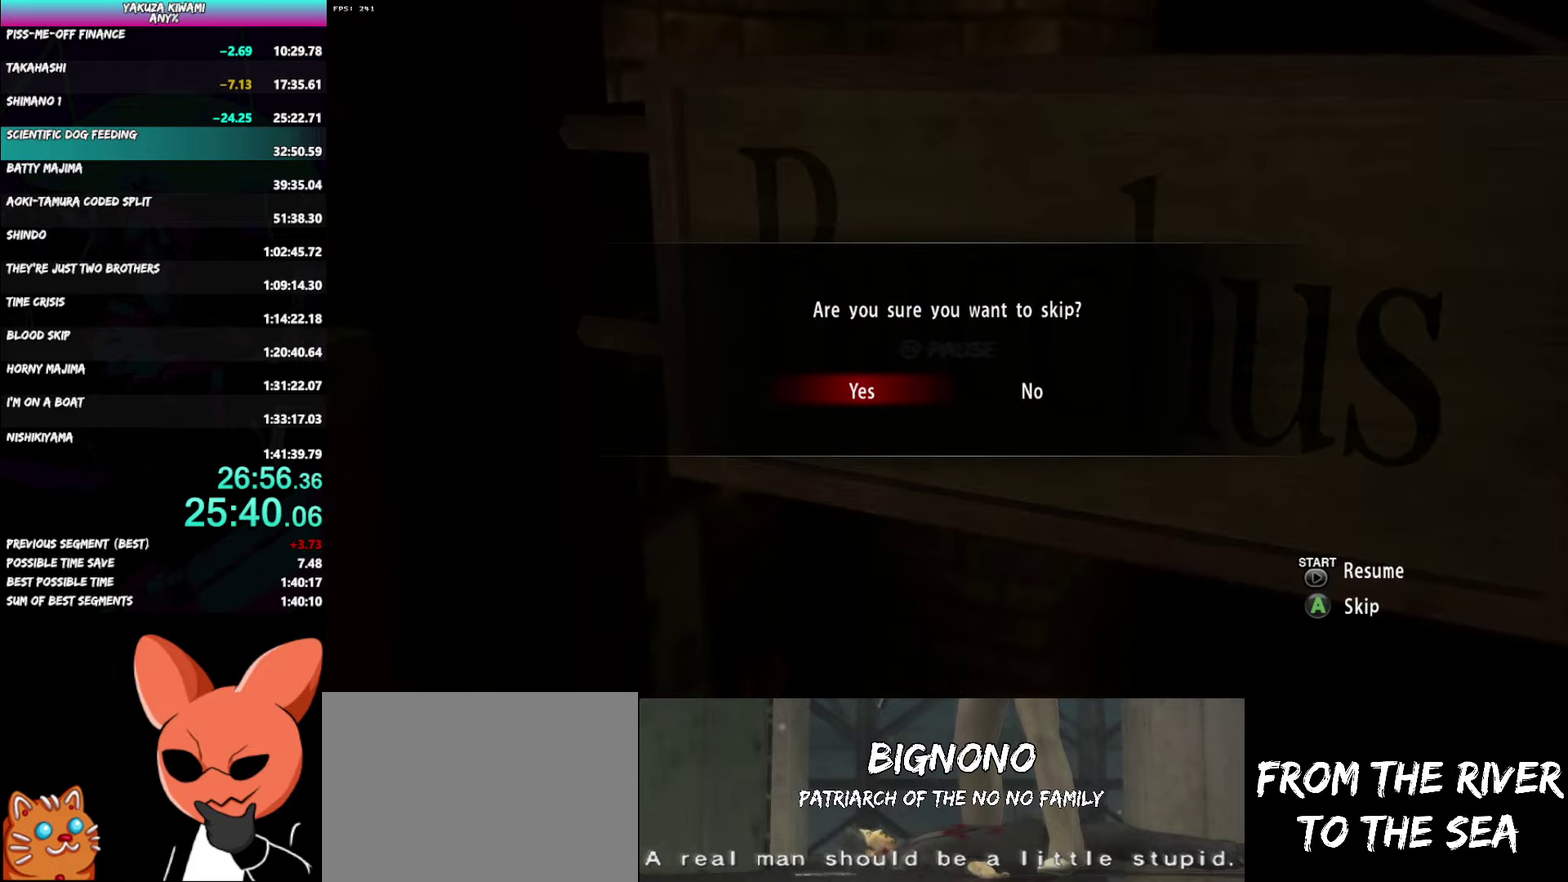
{"buttons": [], "left_stick": "center", "right_stick": "center", "events": []}